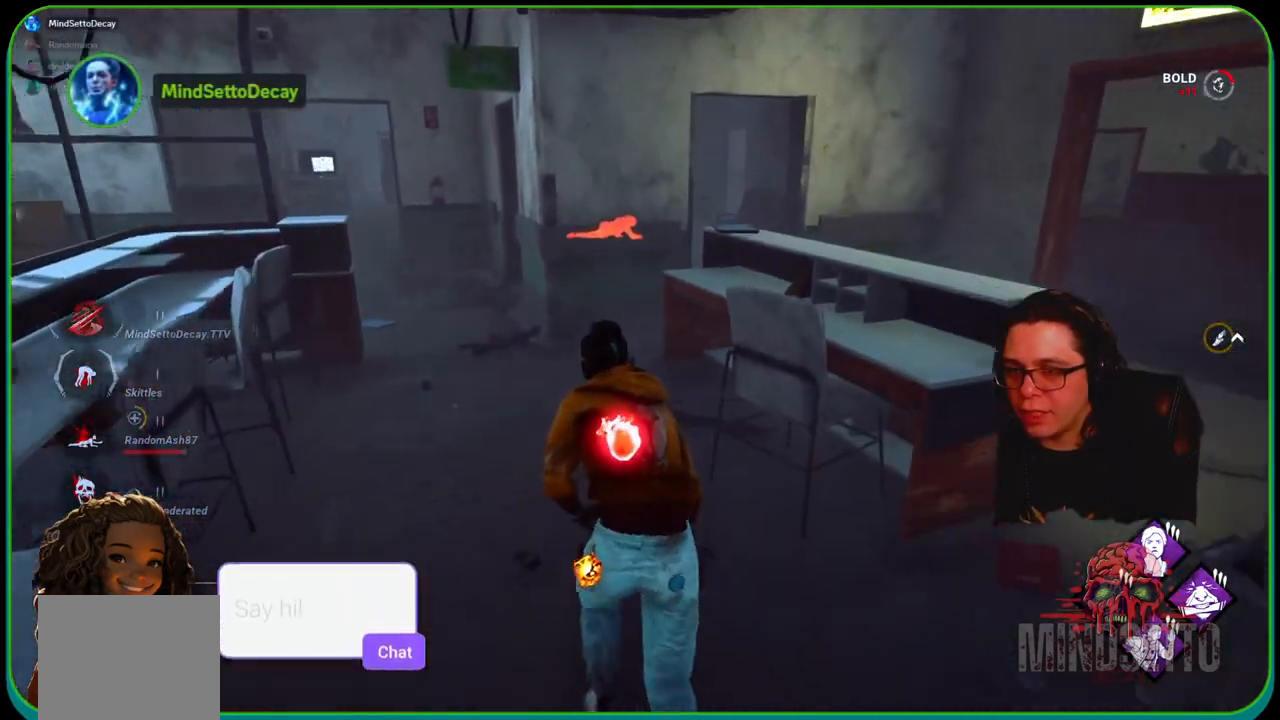
Gameplay with a controller (Xbox layout); each line is a JSON object with the inputs held at the frame after it. "events" lists button and stick changes between this image and that frame as [ms after this image, input, new state], when the widget could be followed in between. Not read: R3.
{"buttons": ["L1"], "left_stick": "up-left", "right_stick": "center", "events": [[317, "left_stick", "up-left"]]}
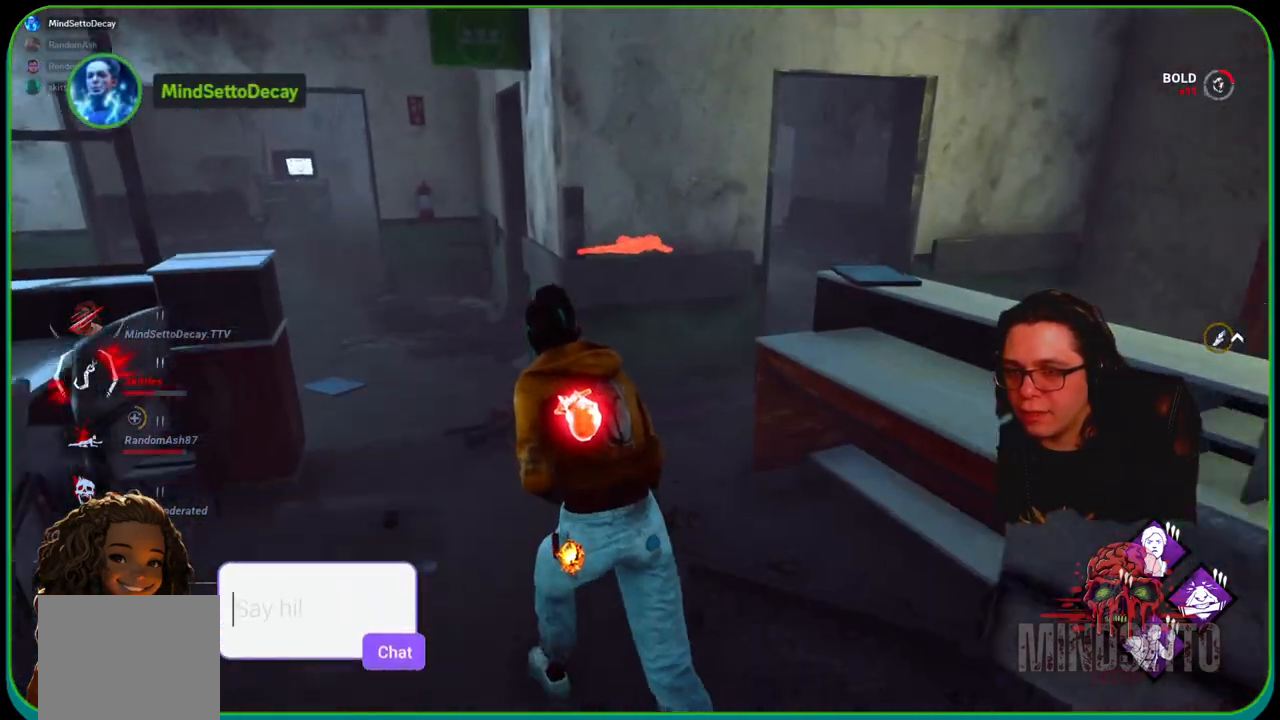
{"buttons": ["L1"], "left_stick": "up", "right_stick": "center", "events": [[500, "left_stick", "up"]]}
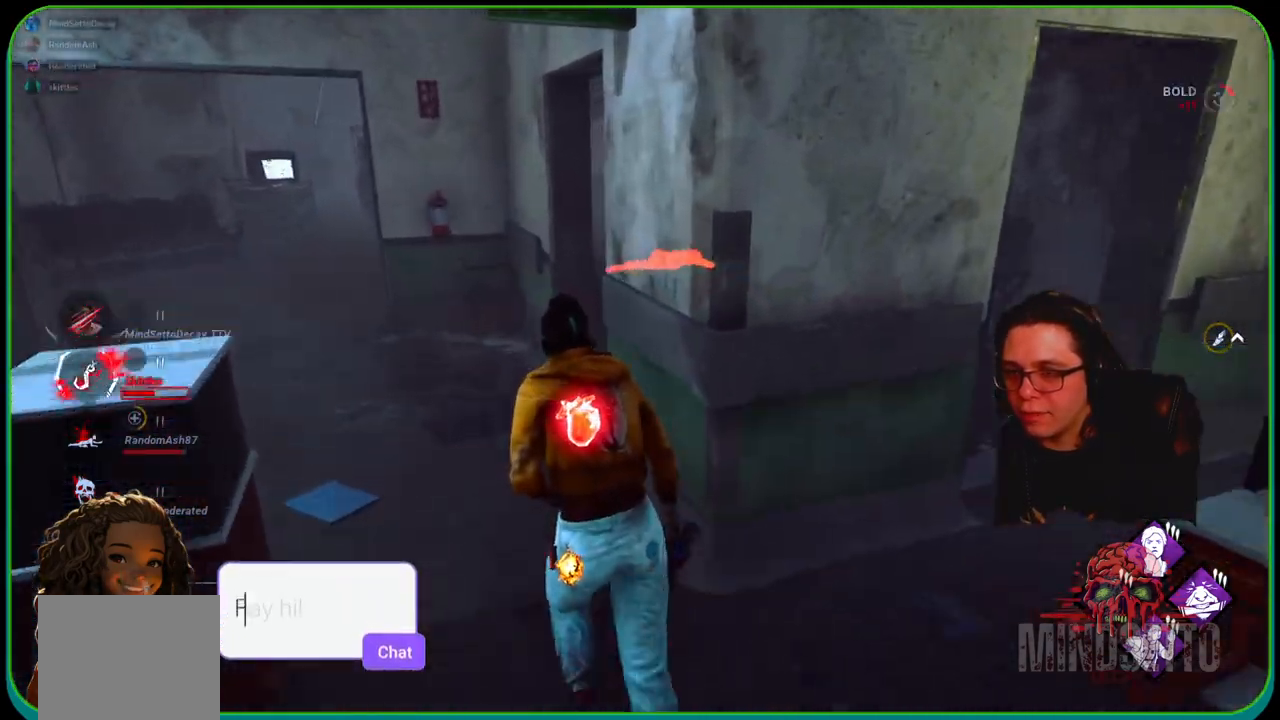
{"buttons": ["L1"], "left_stick": "up", "right_stick": "right", "events": [[200, "right_stick", "right"]]}
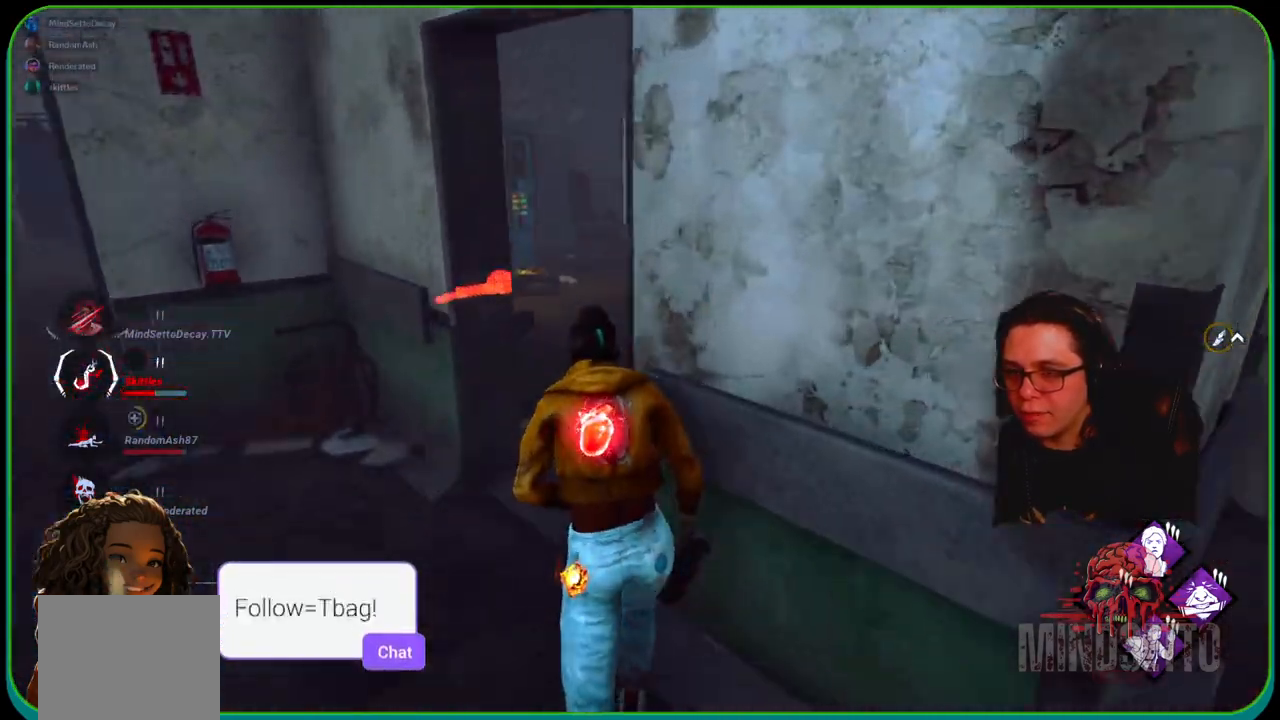
{"buttons": ["L1"], "left_stick": "up", "right_stick": "left", "events": [[267, "right_stick", "center"], [450, "right_stick", "left"]]}
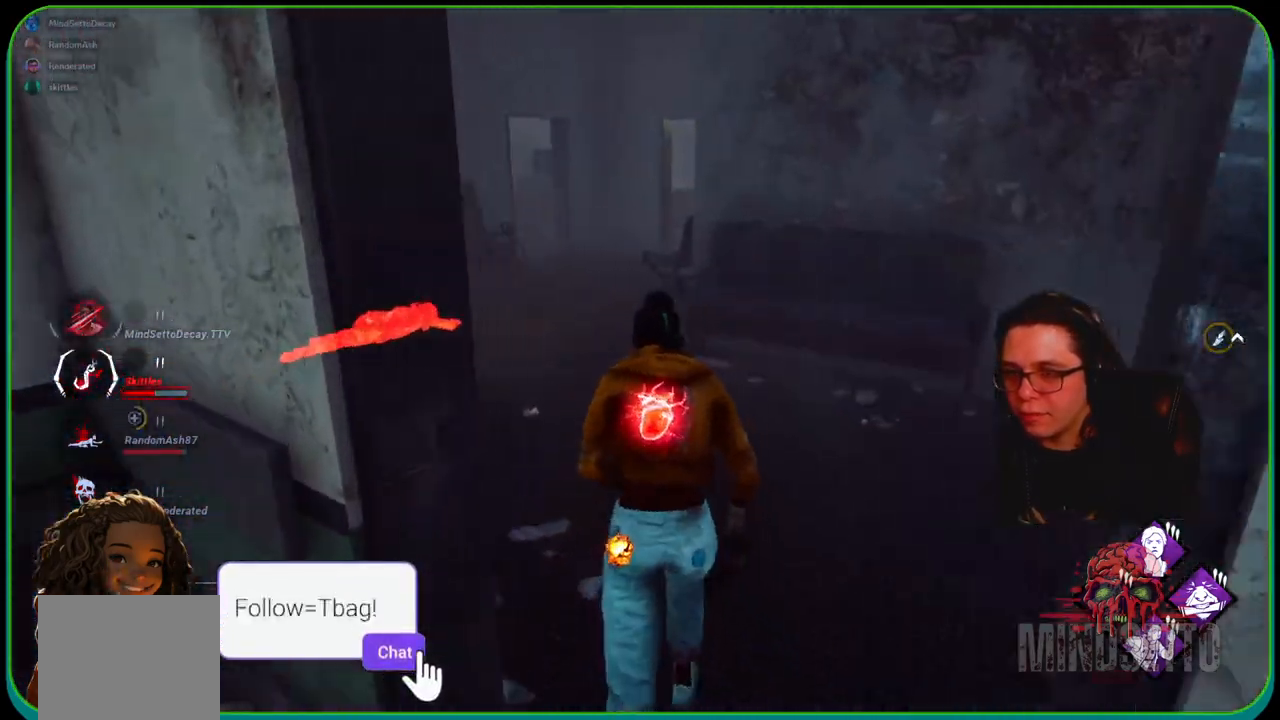
{"buttons": ["L1"], "left_stick": "up", "right_stick": "left", "events": [[100, "right_stick", "center"], [333, "right_stick", "left"]]}
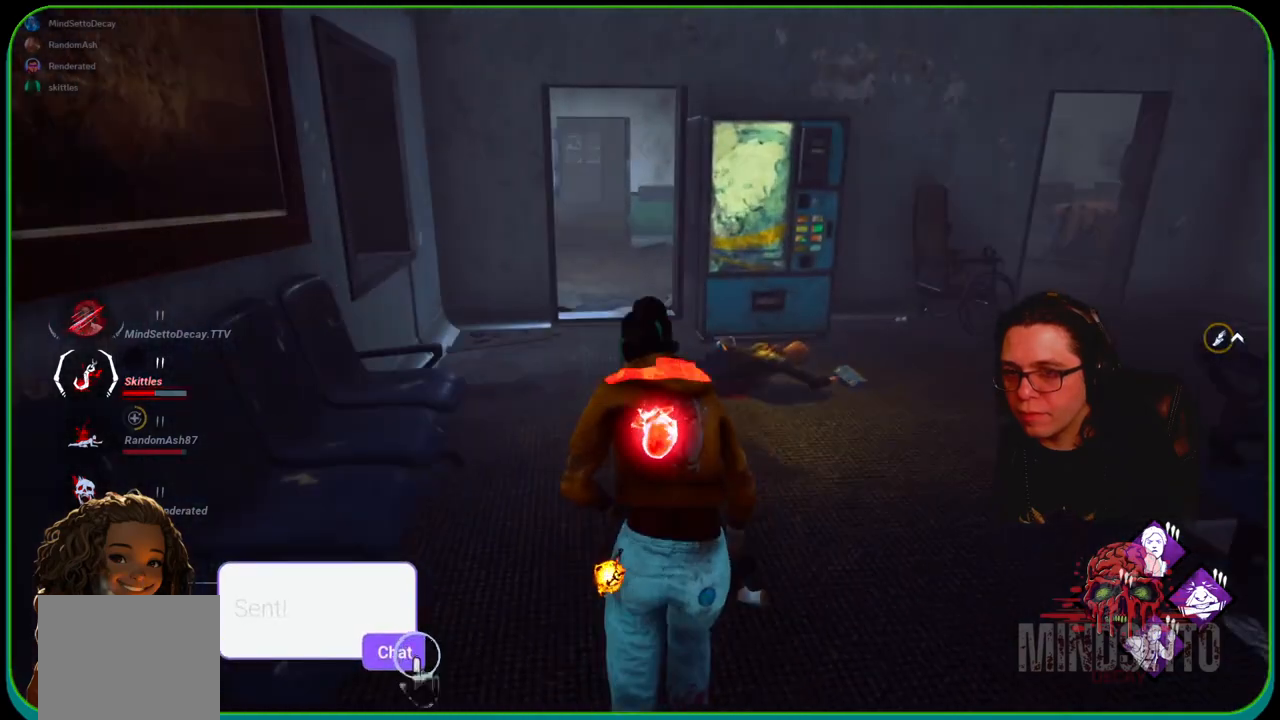
{"buttons": ["L1"], "left_stick": "up", "right_stick": "right", "events": [[167, "right_stick", "center"], [450, "right_stick", "right"]]}
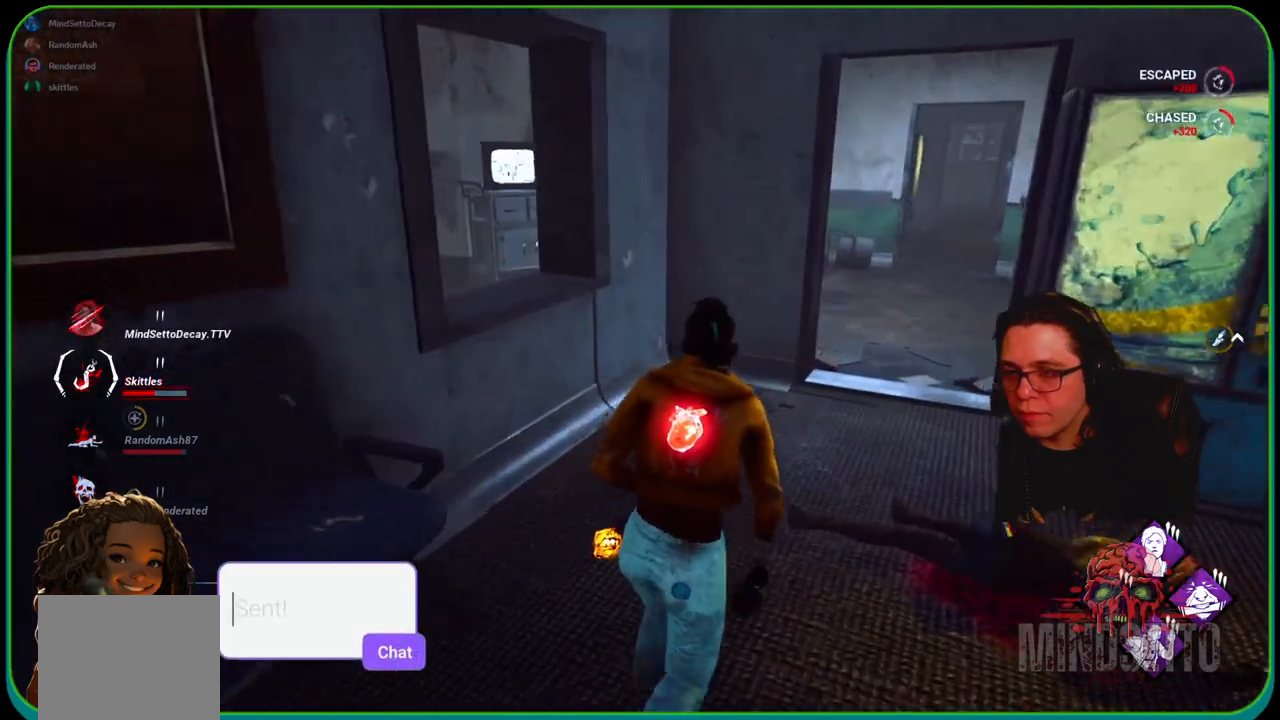
{"buttons": ["L1"], "left_stick": "up", "right_stick": "right", "events": [[83, "right_stick", "center"], [483, "right_stick", "right"]]}
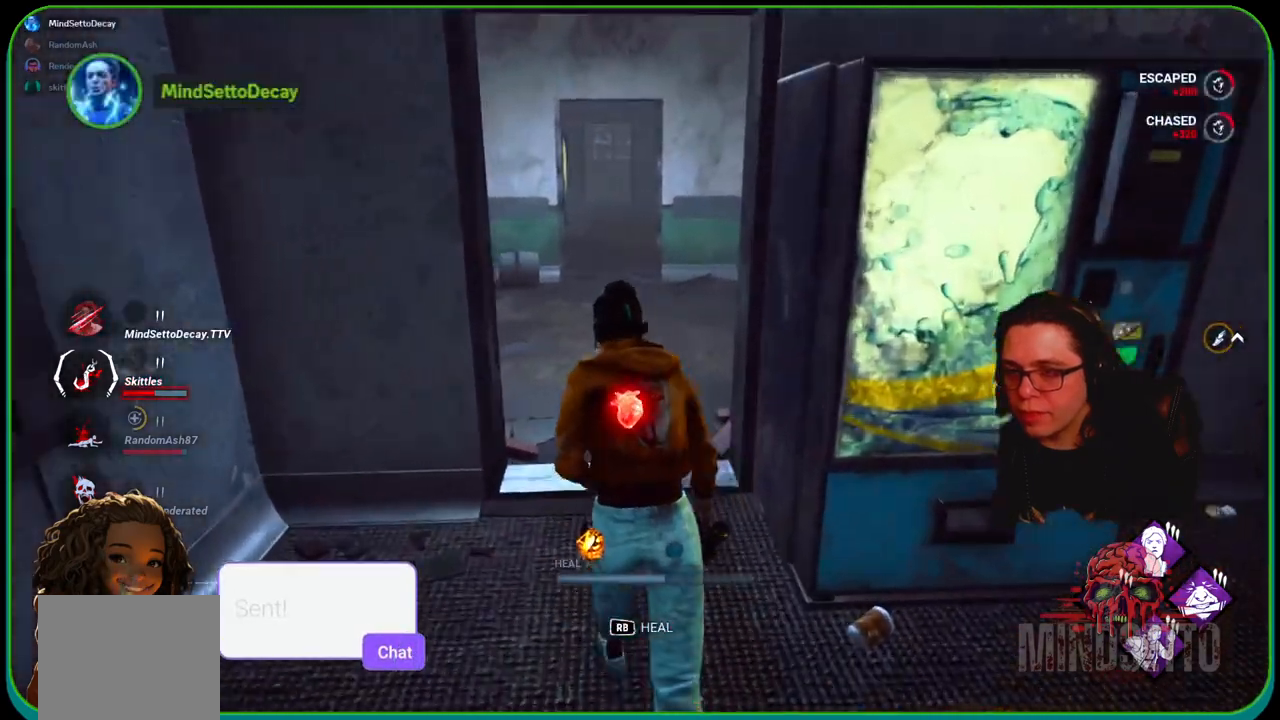
{"buttons": ["L1"], "left_stick": "down-left", "right_stick": "up-right", "events": [[117, "left_stick", "up-left"], [350, "left_stick", "down-left"], [467, "right_stick", "up-right"]]}
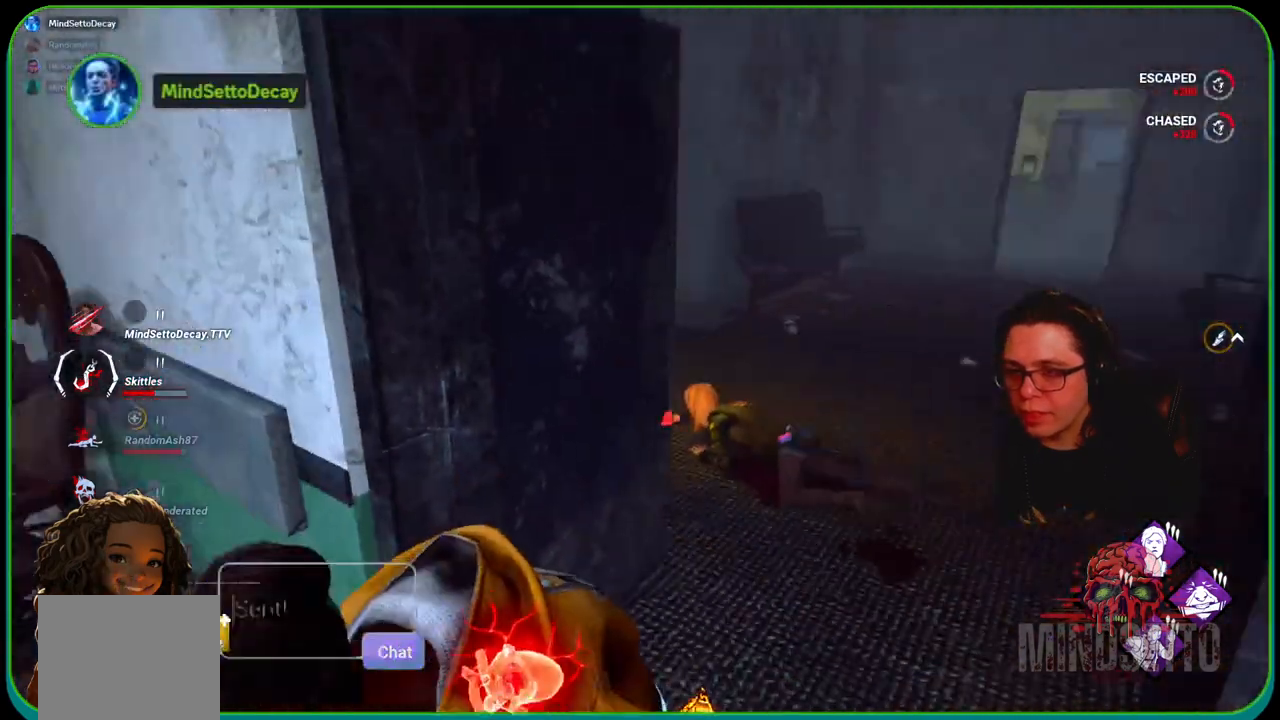
{"buttons": ["L1"], "left_stick": "up-left", "right_stick": "left", "events": [[67, "right_stick", "center"], [233, "left_stick", "left"], [283, "right_stick", "left"], [367, "left_stick", "up-left"]]}
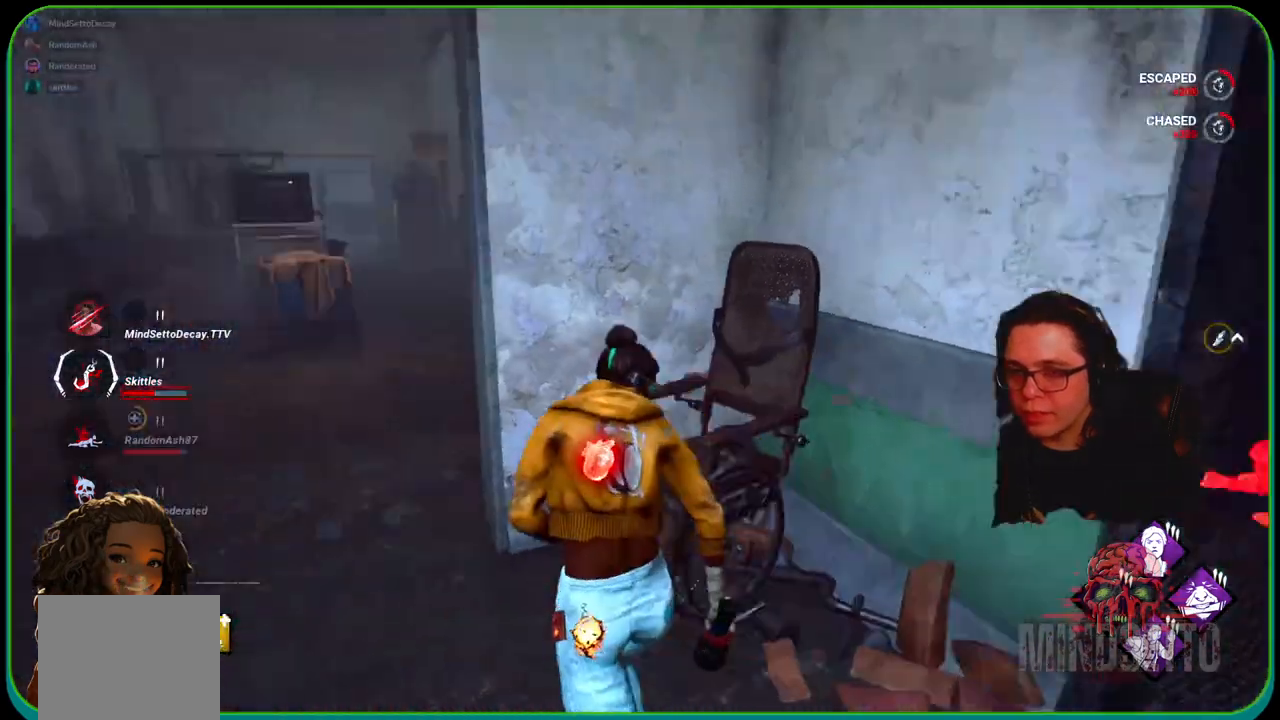
{"buttons": ["L1"], "left_stick": "up", "right_stick": "center", "events": [[33, "left_stick", "up"], [83, "right_stick", "center"]]}
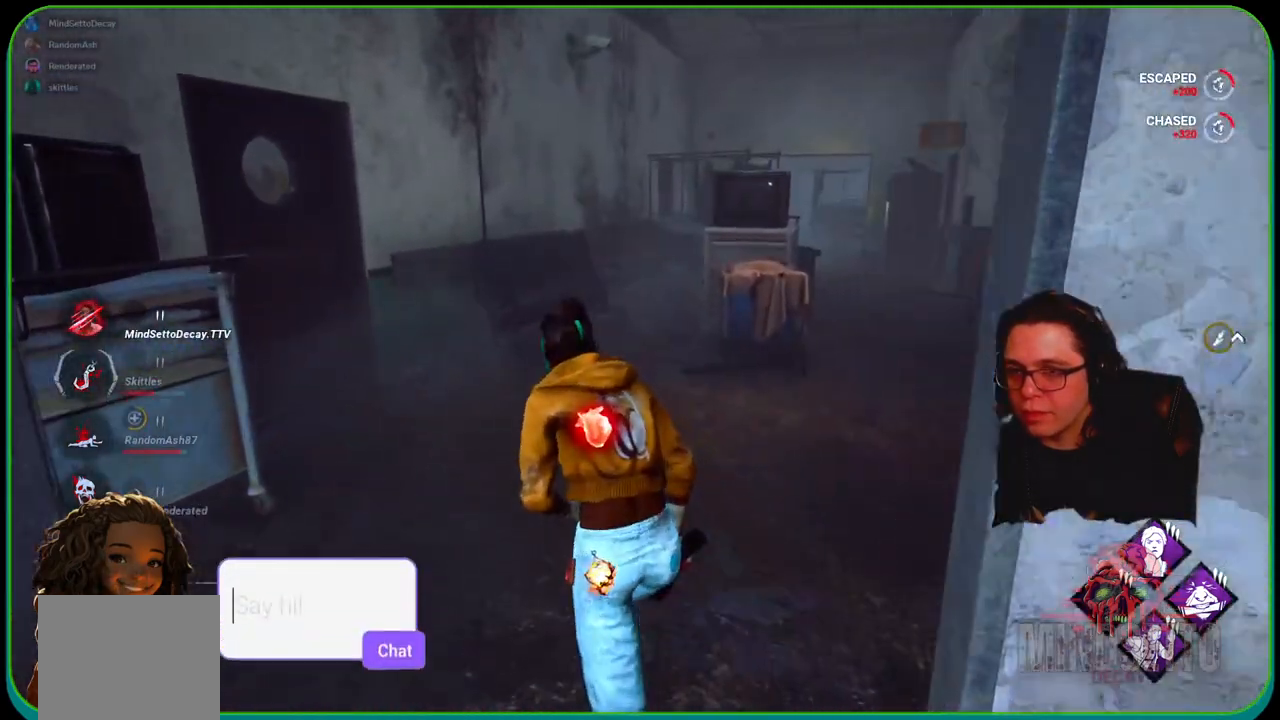
{"buttons": ["L1"], "left_stick": "up-left", "right_stick": "center", "events": [[150, "right_stick", "right"], [267, "right_stick", "center"], [317, "left_stick", "up-left"]]}
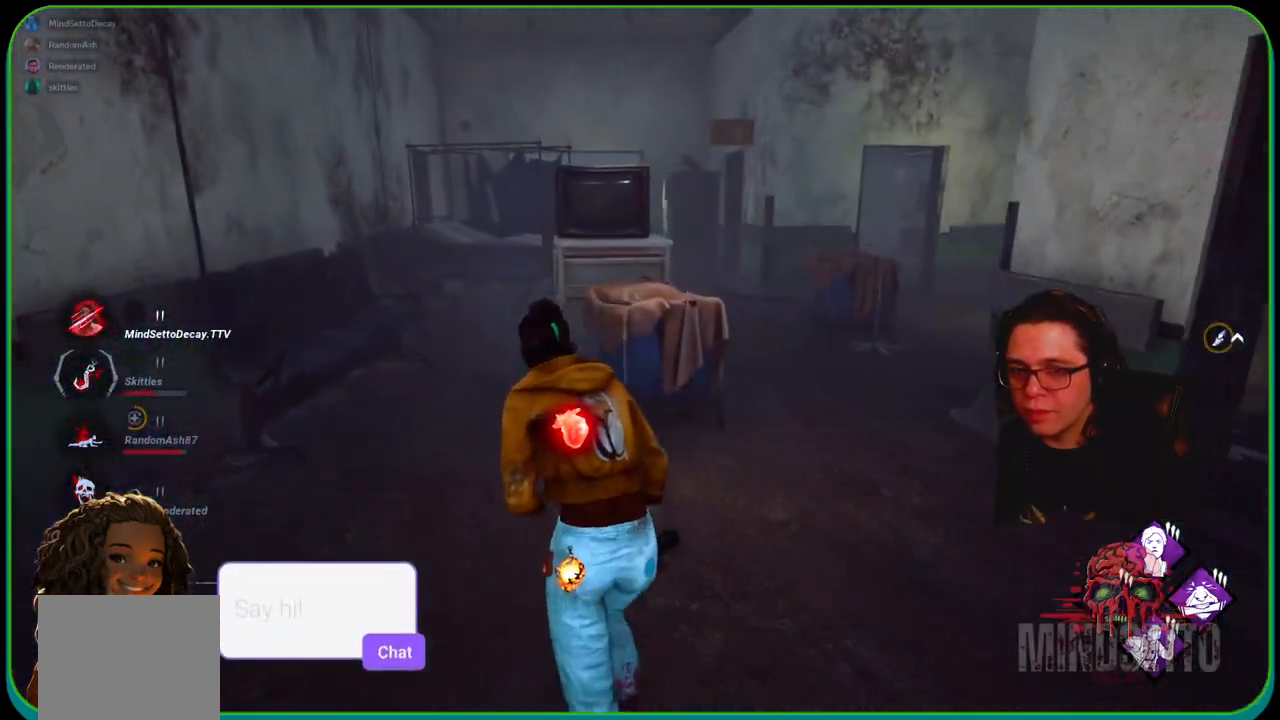
{"buttons": ["L1"], "left_stick": "up-left", "right_stick": "center", "events": []}
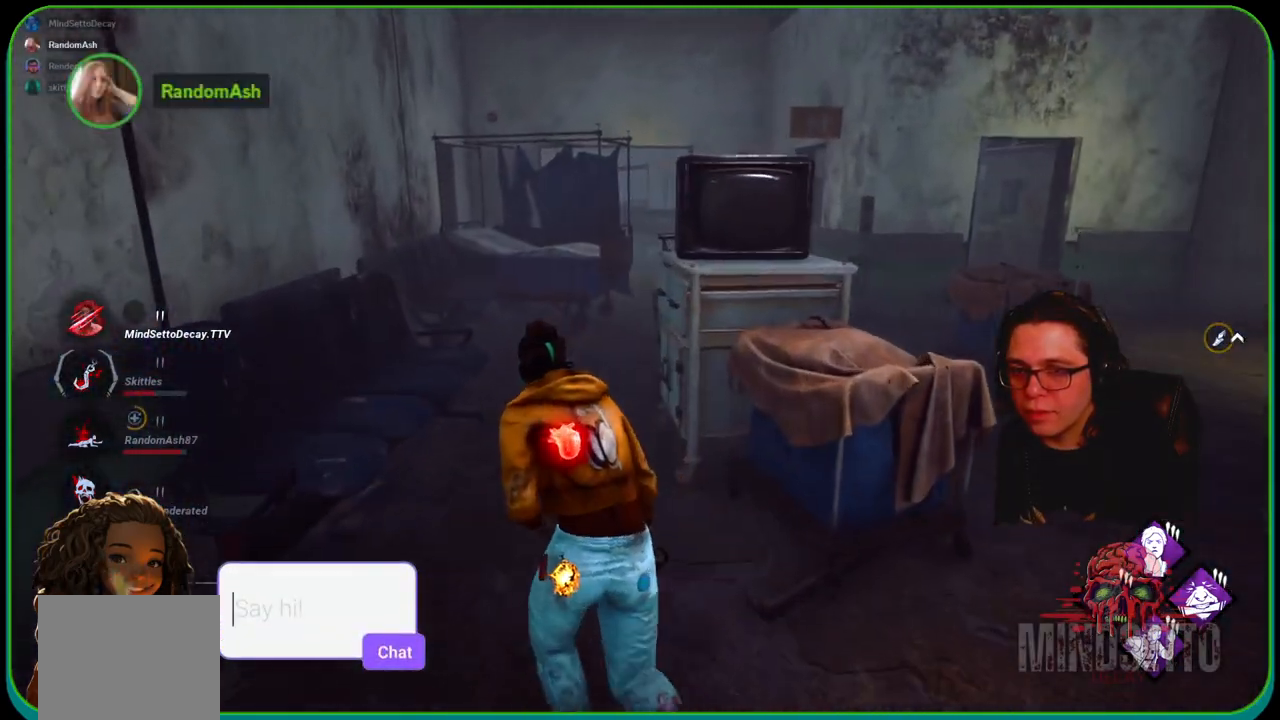
{"buttons": ["L1"], "left_stick": "up", "right_stick": "right", "events": [[150, "left_stick", "up"], [433, "right_stick", "right"]]}
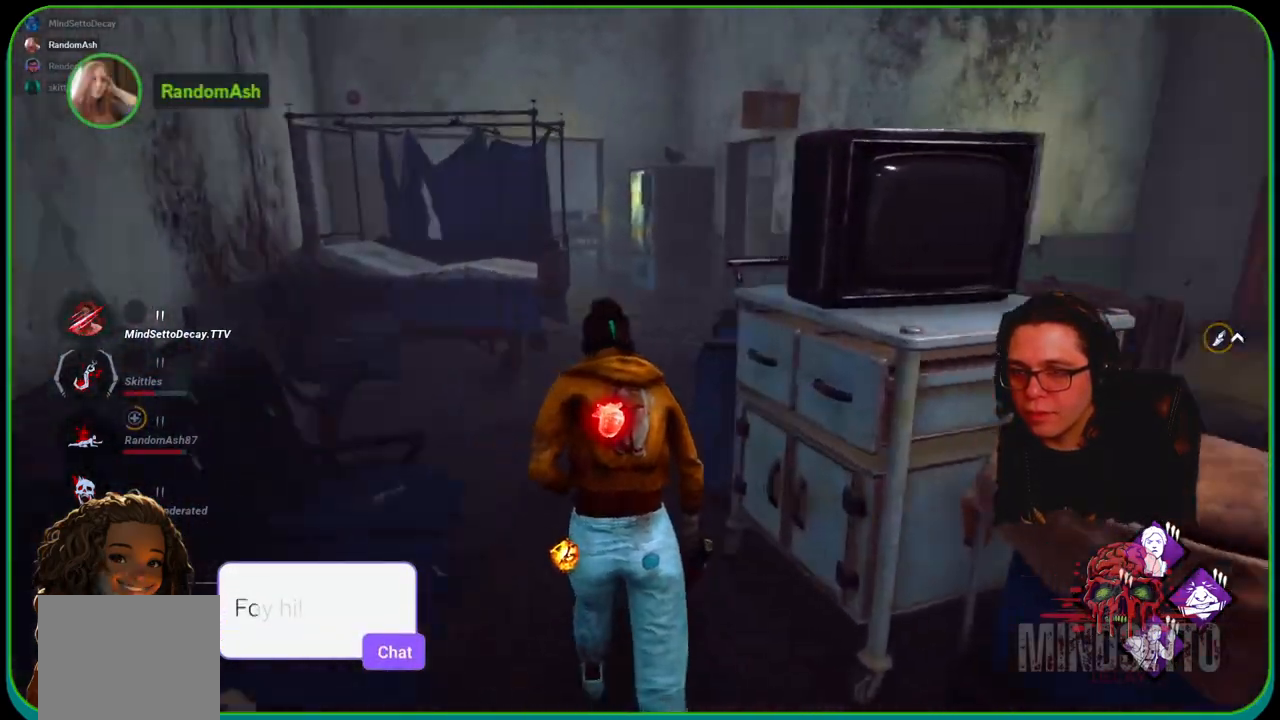
{"buttons": ["L1"], "left_stick": "up-left", "right_stick": "right", "events": [[133, "right_stick", "center"], [250, "left_stick", "up-left"], [383, "right_stick", "right"]]}
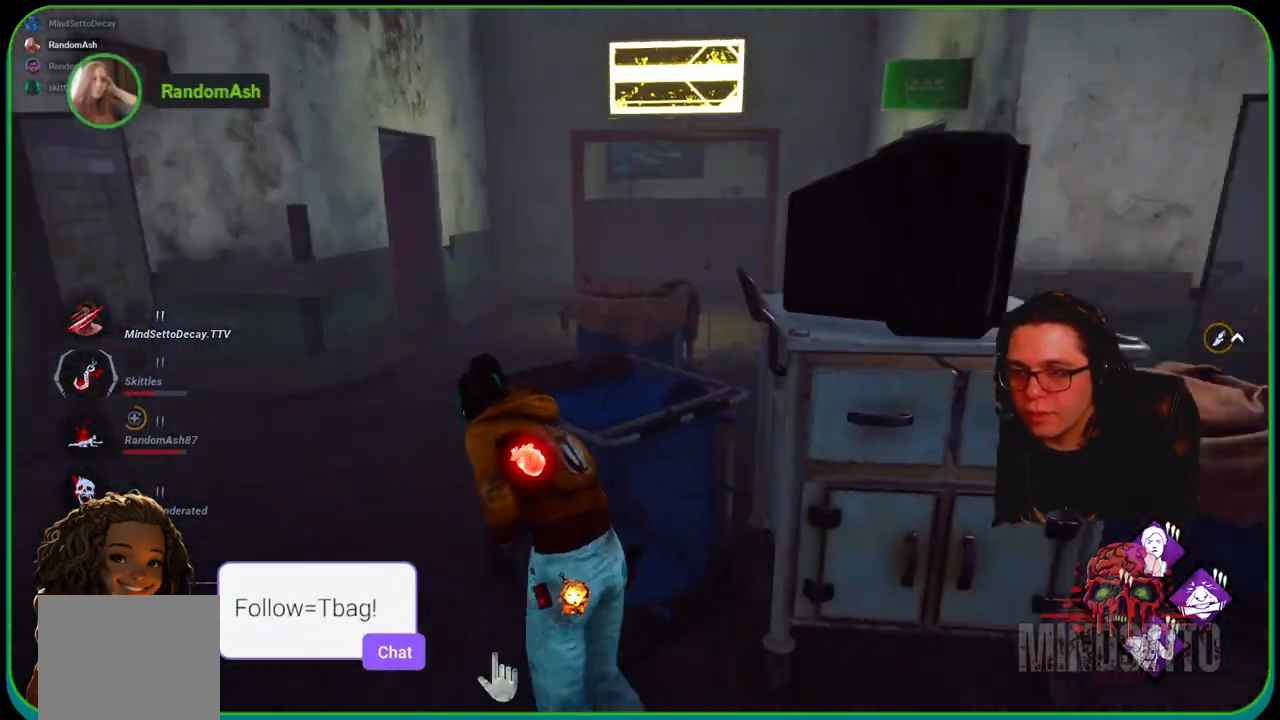
{"buttons": ["L1"], "left_stick": "left", "right_stick": "right", "events": [[17, "left_stick", "left"], [67, "right_stick", "center"], [467, "right_stick", "right"]]}
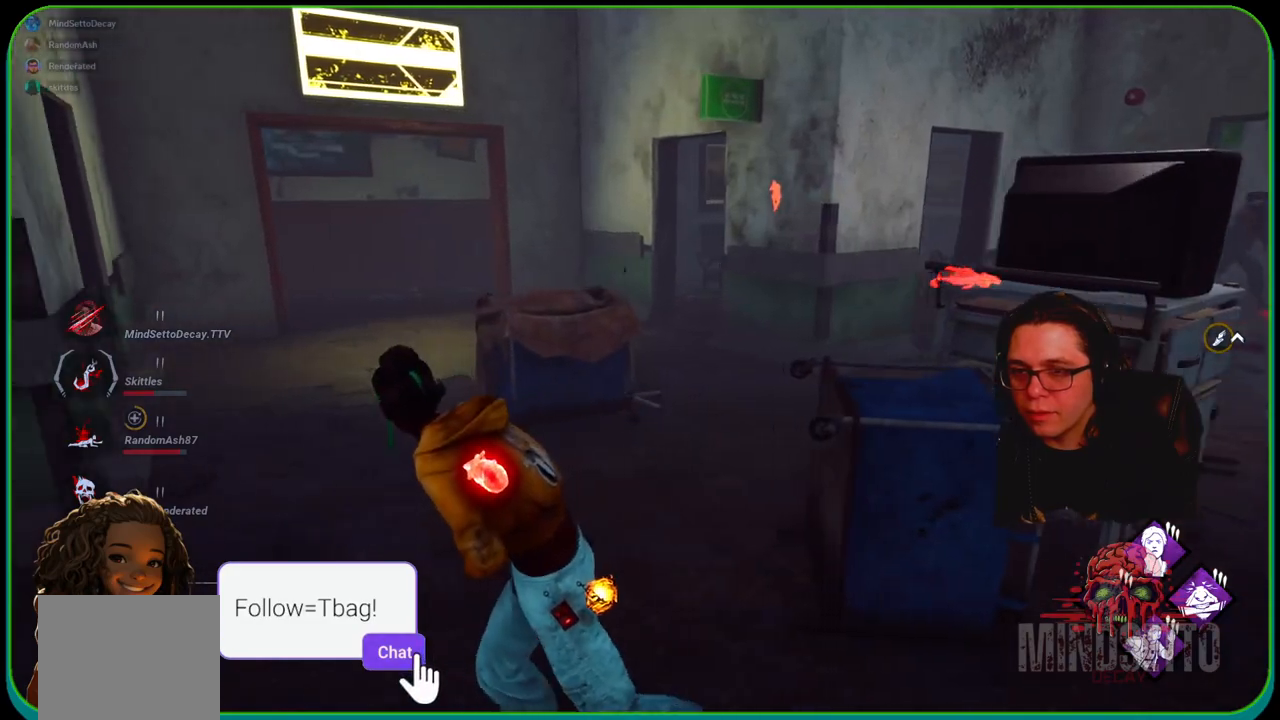
{"buttons": ["L1"], "left_stick": "down-left", "right_stick": "center", "events": [[83, "right_stick", "center"], [200, "left_stick", "down-left"]]}
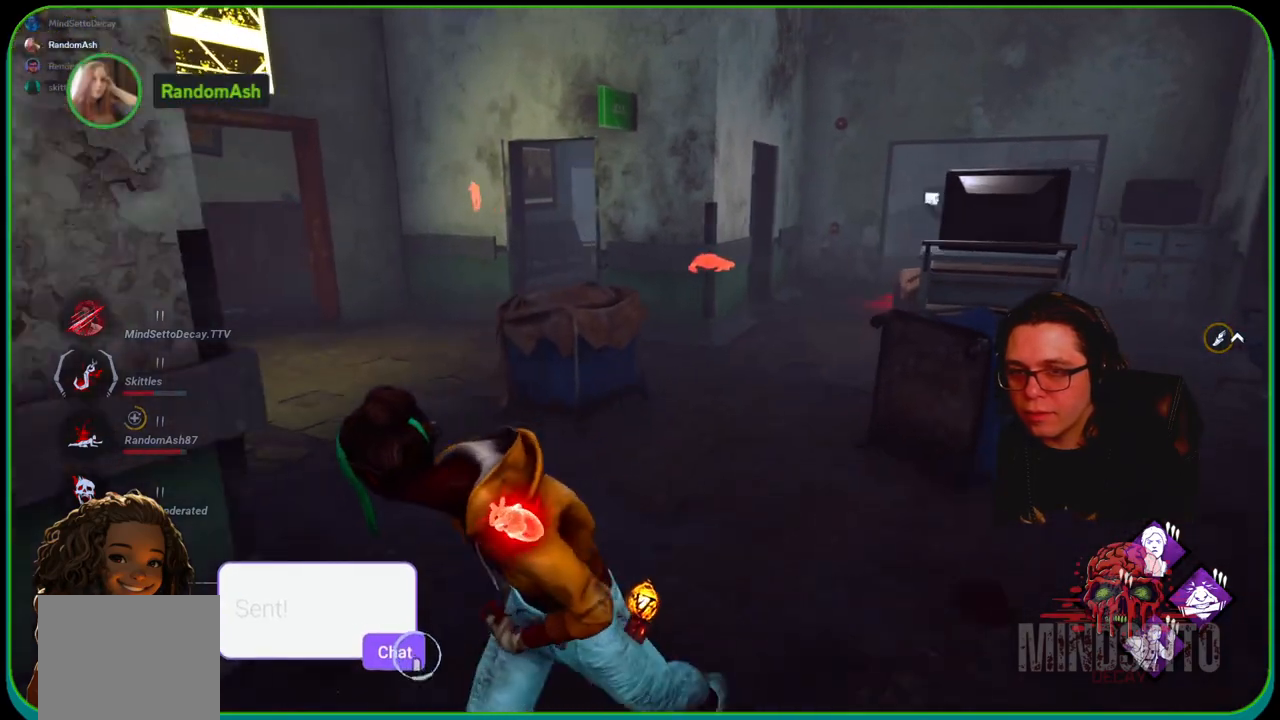
{"buttons": ["L1"], "left_stick": "up-left", "right_stick": "center", "events": [[33, "right_stick", "left"], [83, "left_stick", "left"], [233, "left_stick", "up-left"], [300, "right_stick", "center"]]}
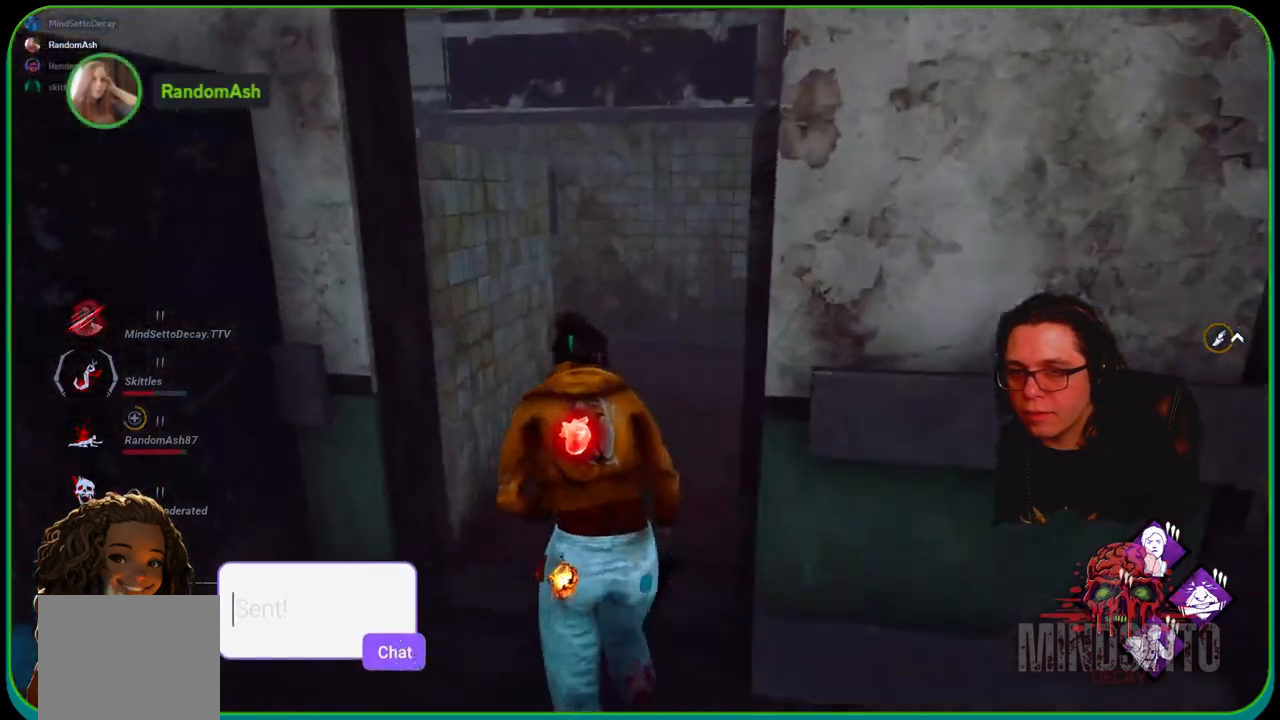
{"buttons": ["L1"], "left_stick": "up", "right_stick": "center", "events": [[33, "left_stick", "up"], [200, "right_stick", "right"], [267, "right_stick", "center"]]}
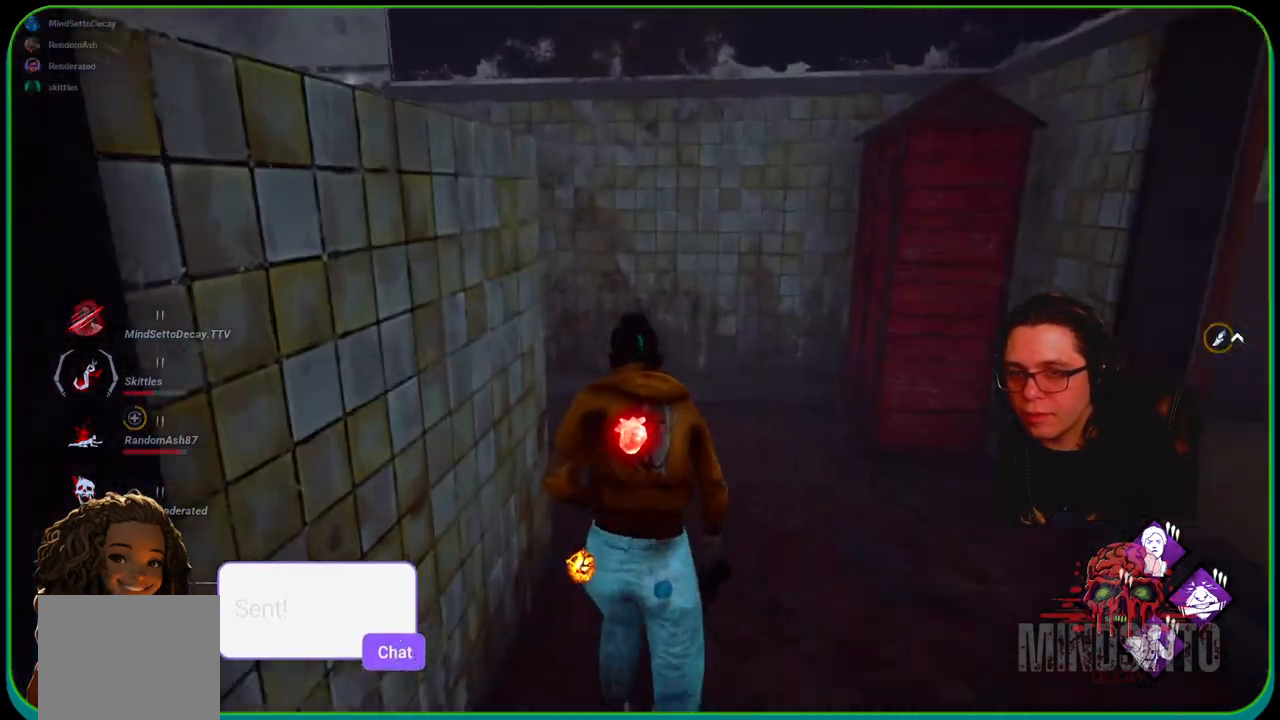
{"buttons": ["L1"], "left_stick": "up", "right_stick": "center", "events": [[50, "right_stick", "left"], [133, "left_stick", "up-right"], [183, "right_stick", "center"], [300, "left_stick", "up"], [300, "right_stick", "left"], [433, "right_stick", "center"]]}
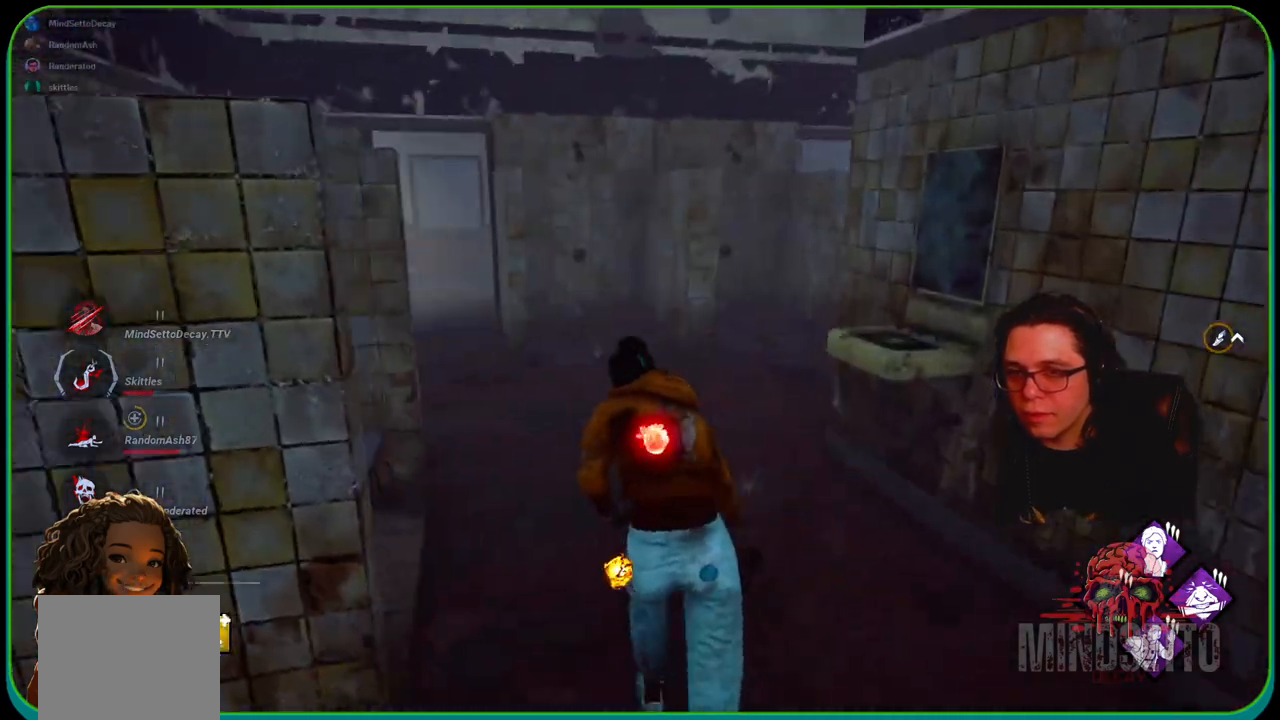
{"buttons": ["L1"], "left_stick": "up-left", "right_stick": "right", "events": [[233, "right_stick", "right"], [350, "left_stick", "up-left"], [400, "right_stick", "center"], [500, "right_stick", "right"]]}
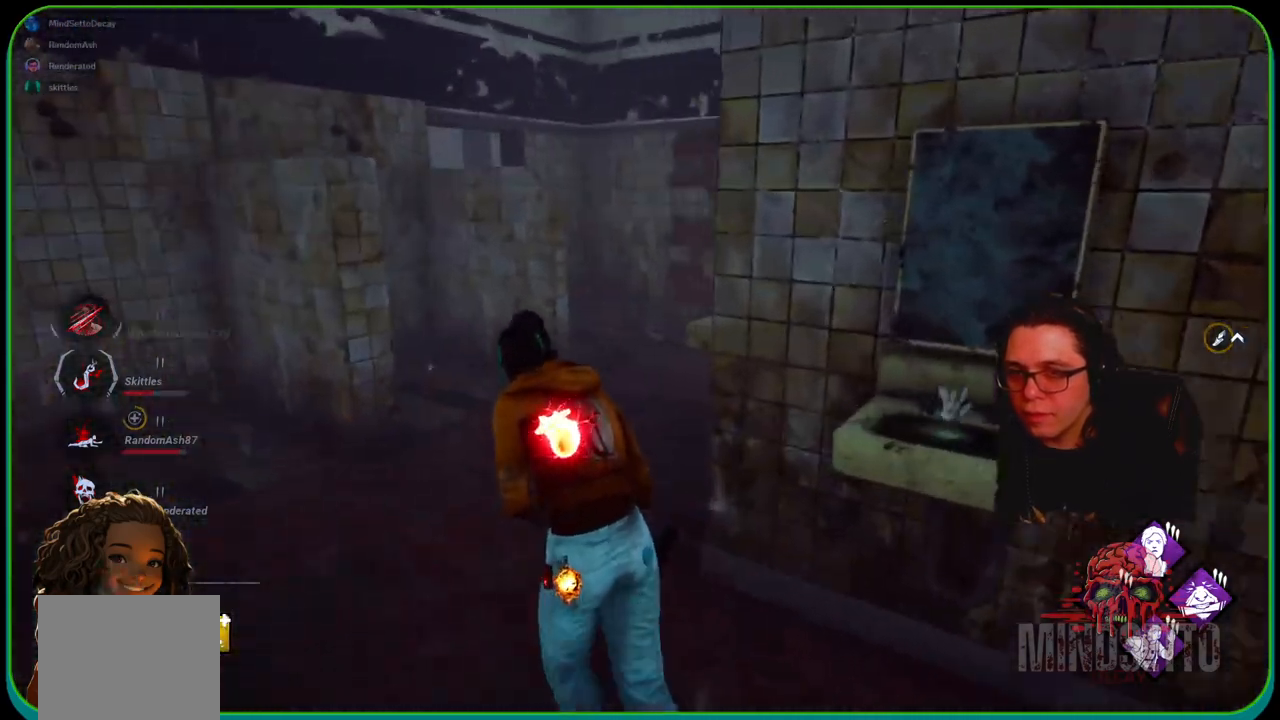
{"buttons": ["L1"], "left_stick": "up-left", "right_stick": "center", "events": [[217, "right_stick", "center"], [417, "right_stick", "right"], [500, "right_stick", "center"]]}
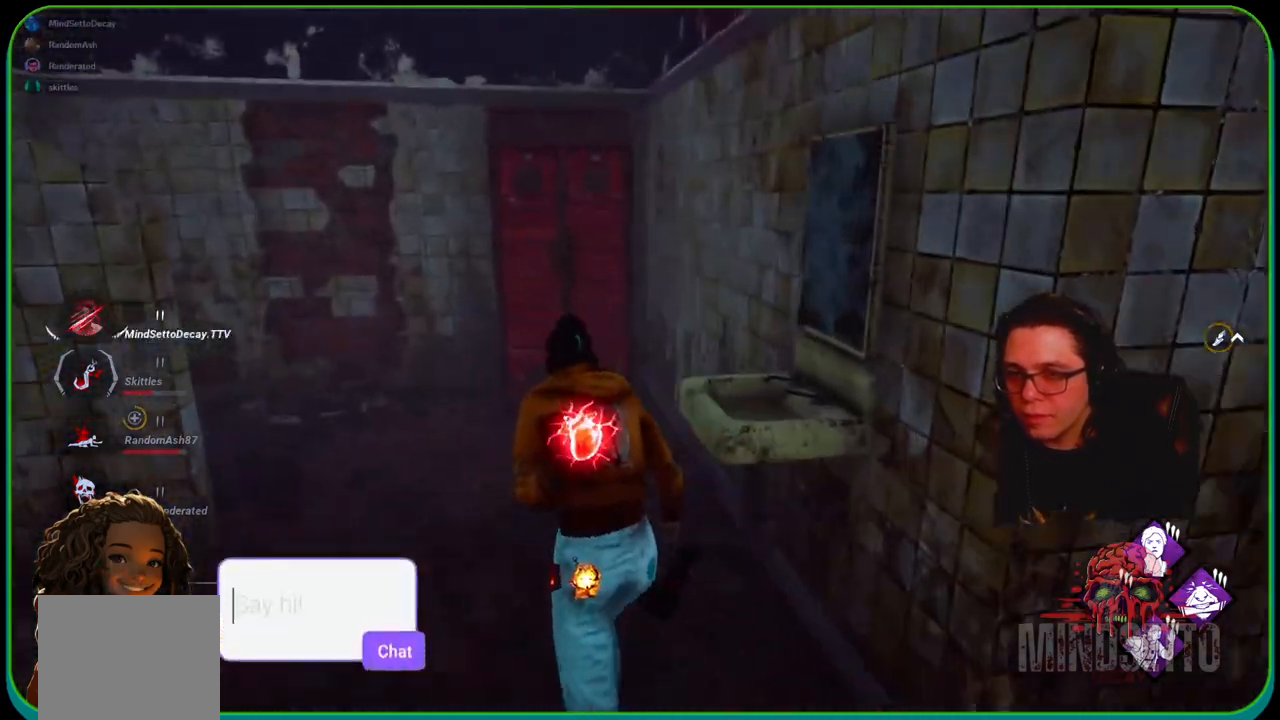
{"buttons": ["L1"], "left_stick": "up", "right_stick": "center", "events": [[150, "right_stick", "left"], [183, "left_stick", "up"], [383, "right_stick", "center"]]}
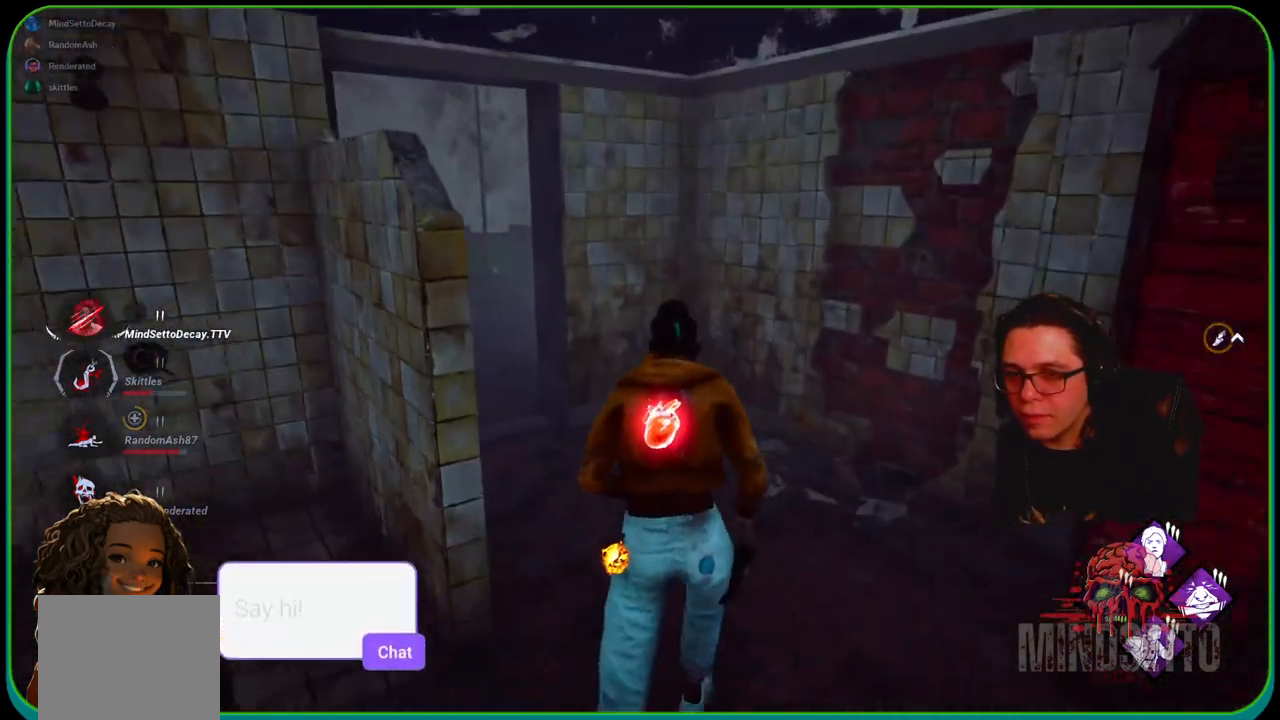
{"buttons": ["L1"], "left_stick": "up-left", "right_stick": "center", "events": [[150, "right_stick", "left"], [167, "left_stick", "up-left"], [267, "right_stick", "center"]]}
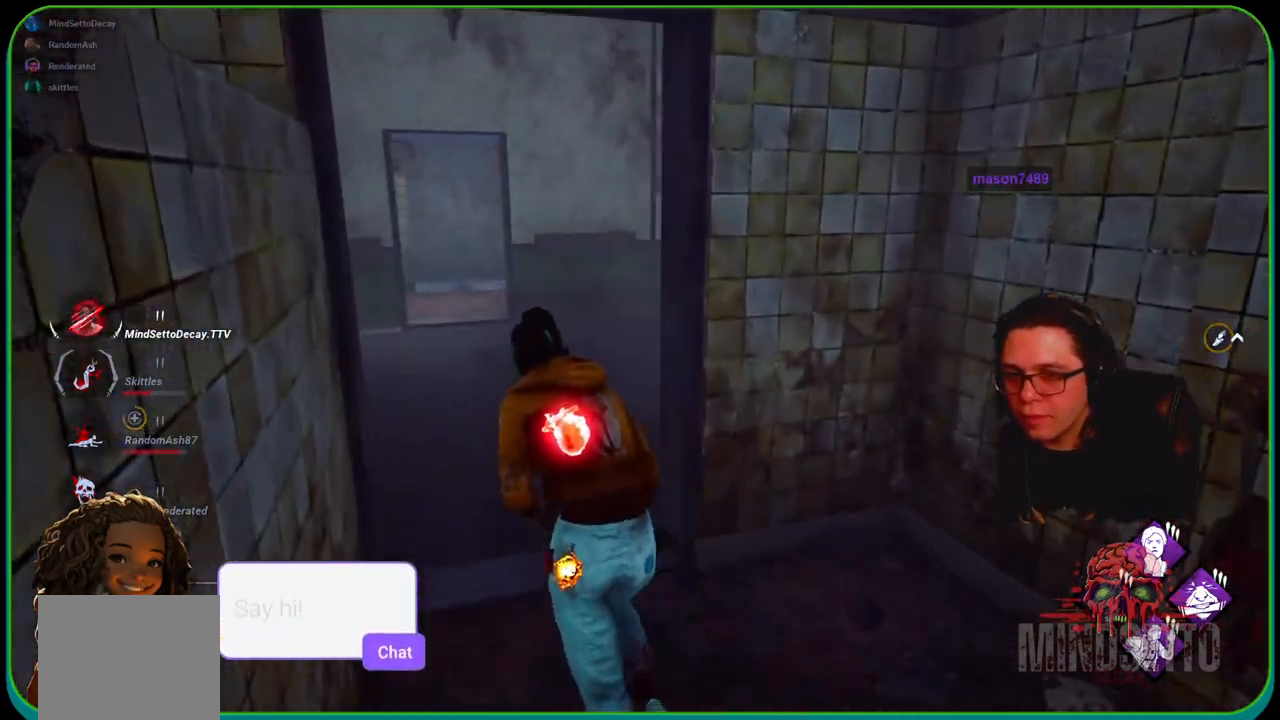
{"buttons": ["L1"], "left_stick": "up-left", "right_stick": "right", "events": [[50, "right_stick", "right"]]}
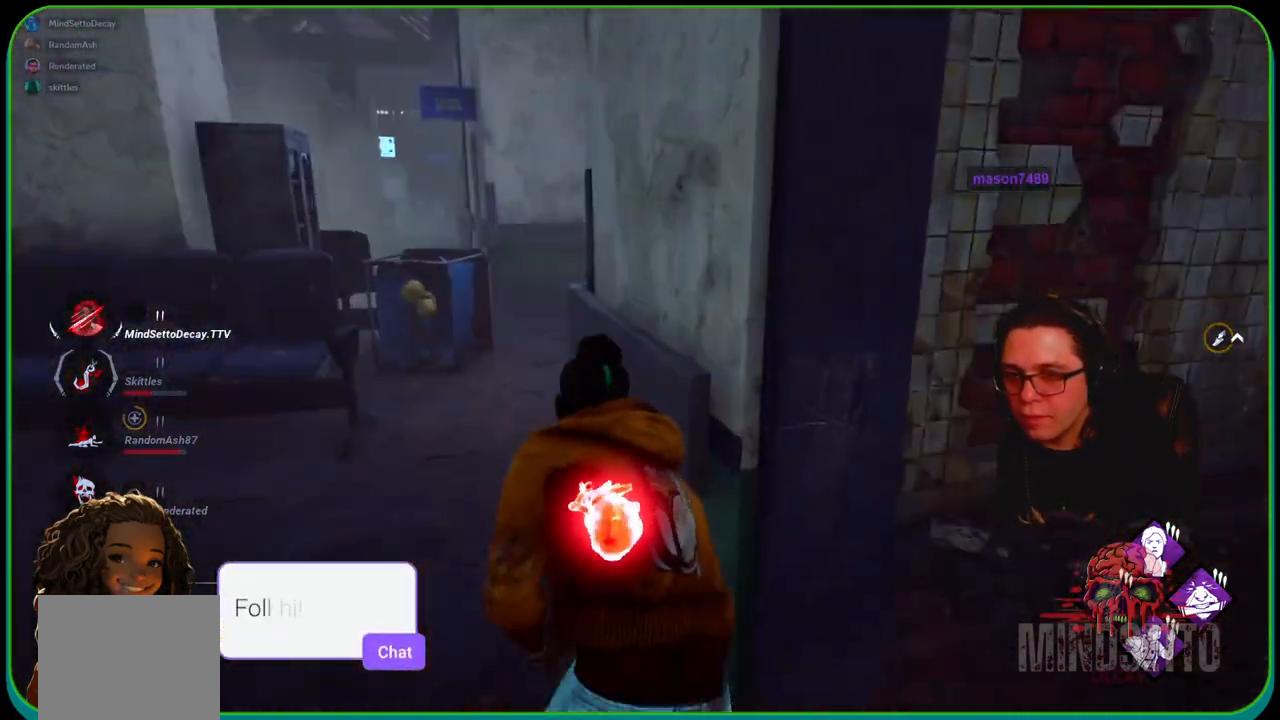
{"buttons": ["L1"], "left_stick": "left", "right_stick": "right", "events": [[400, "right_stick", "center"], [450, "right_stick", "right"], [483, "left_stick", "left"]]}
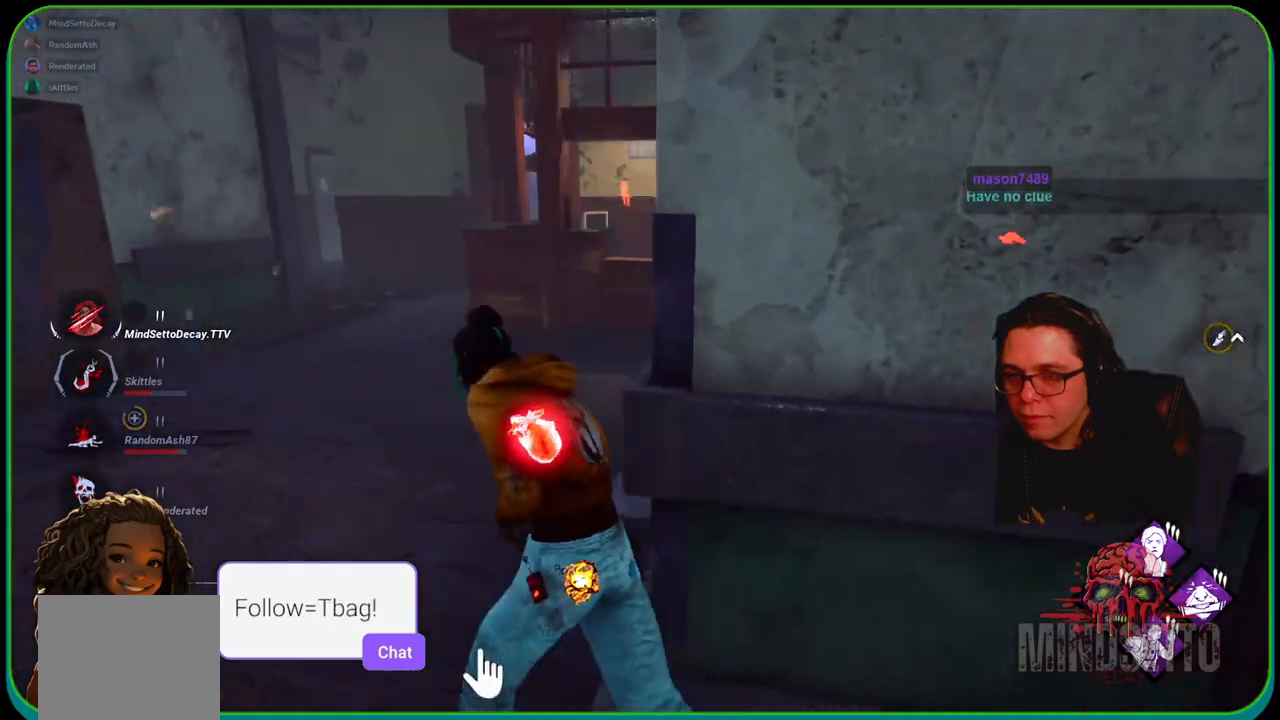
{"buttons": ["L1"], "left_stick": "up-left", "right_stick": "center", "events": [[250, "right_stick", "center"], [367, "right_stick", "left"], [400, "left_stick", "up-left"], [500, "right_stick", "center"]]}
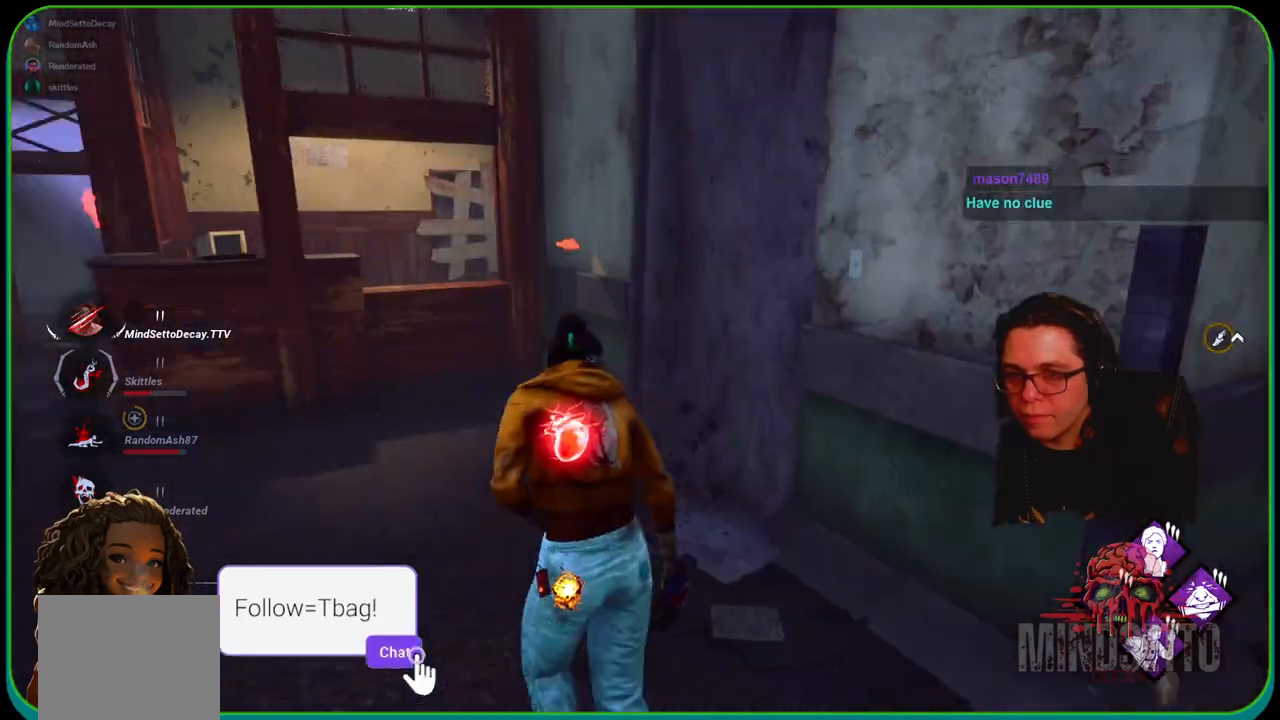
{"buttons": ["L1"], "left_stick": "up-left", "right_stick": "right", "events": [[433, "right_stick", "right"]]}
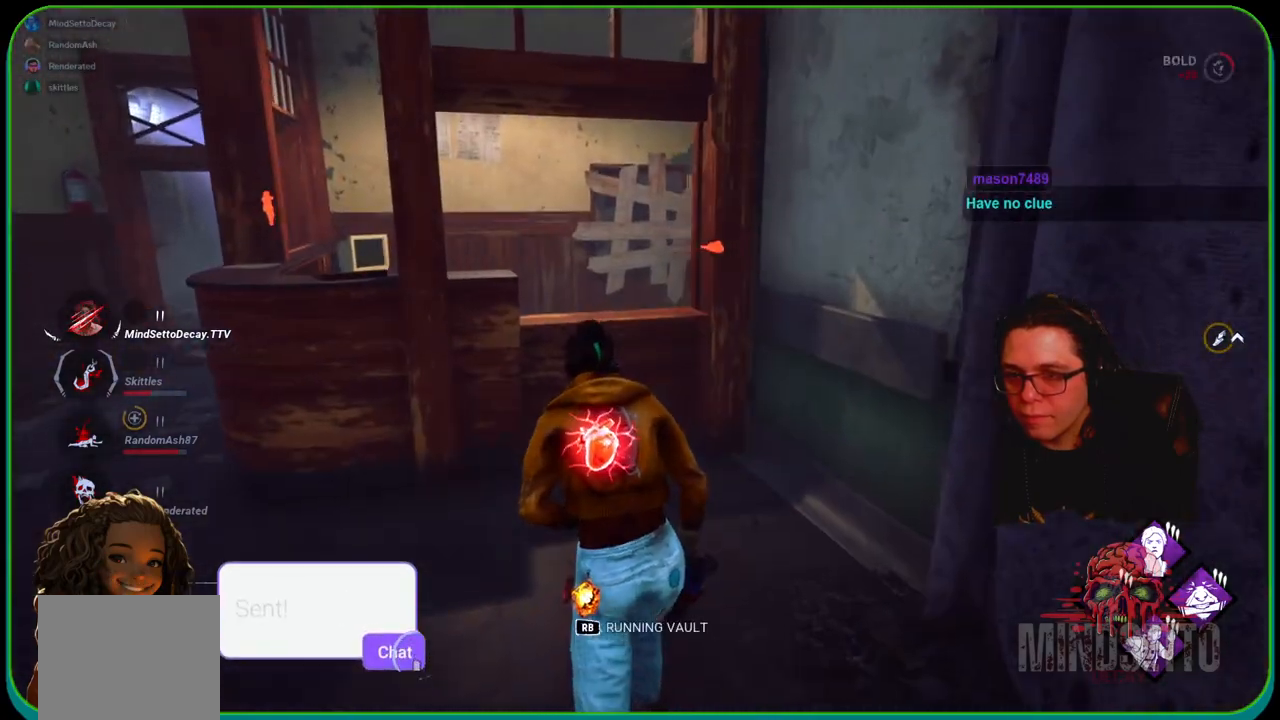
{"buttons": ["L1"], "left_stick": "left", "right_stick": "center", "events": [[133, "left_stick", "left"], [250, "R1", "down"], [367, "R1", "up"], [417, "right_stick", "center"]]}
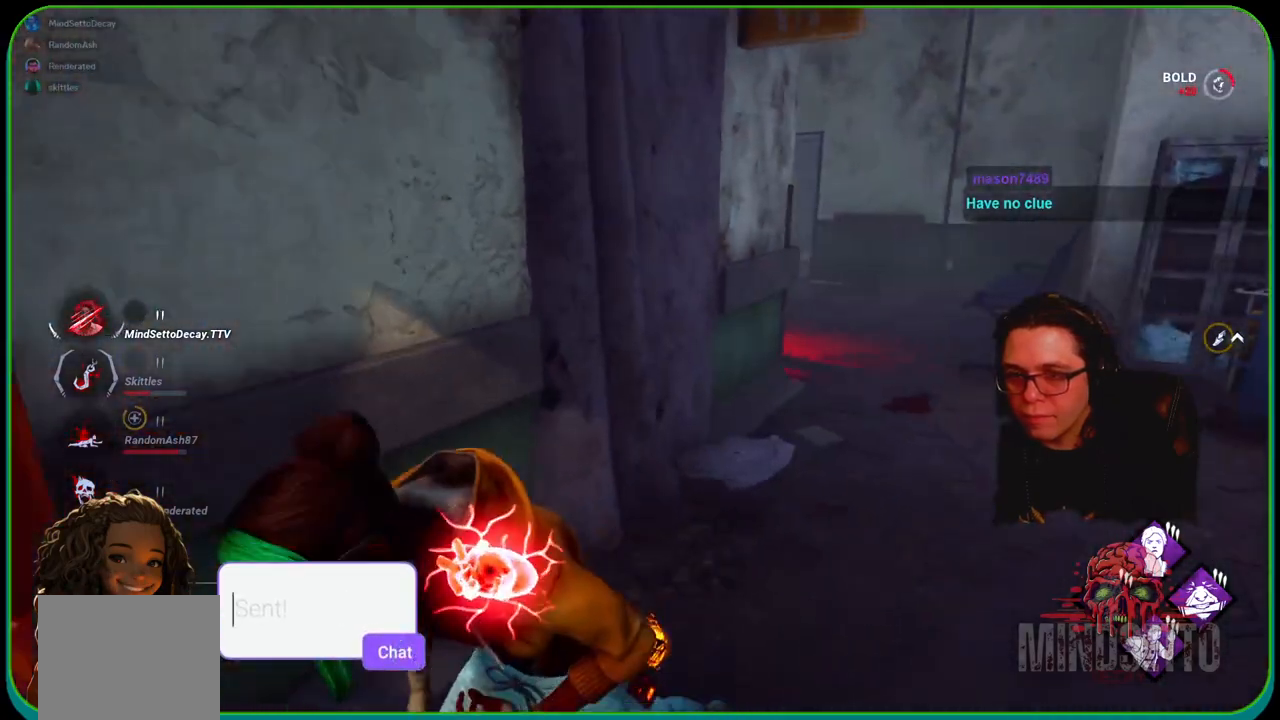
{"buttons": ["L1"], "left_stick": "left", "right_stick": "center", "events": []}